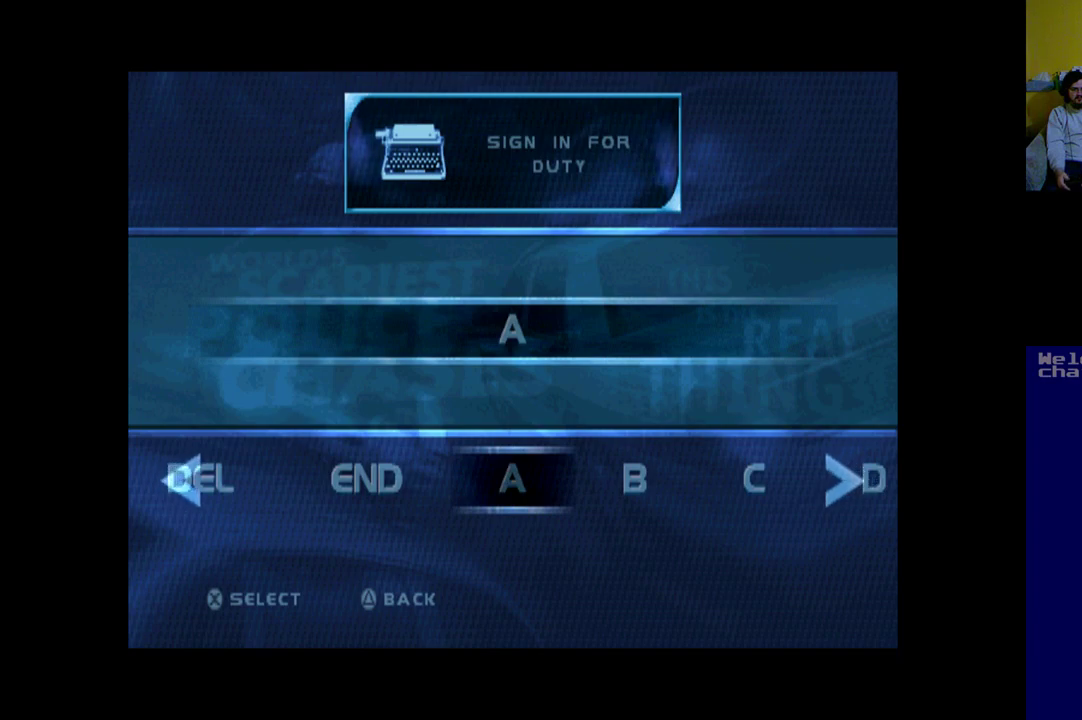
Gameplay with a controller (Xbox layout); each line is a JSON object with the inputs held at the frame after it. "events" lists button and stick changes between this image and that frame as [ms after this image, input, new state], when the widget could be followed in between. Not read: right_stick.
{"buttons": ["DPAD_LEFT"], "left_stick": "center", "events": [[33, "DPAD_LEFT", "down"], [167, "DPAD_LEFT", "up"], [233, "DPAD_LEFT", "down"], [367, "DPAD_LEFT", "up"], [433, "DPAD_LEFT", "down"]]}
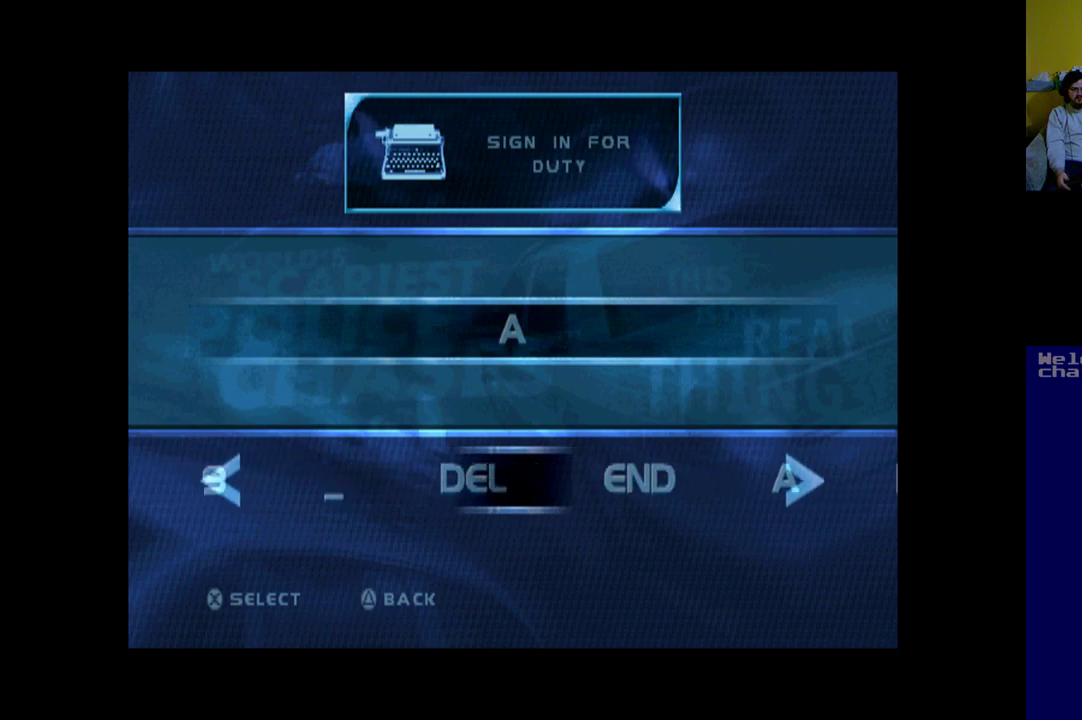
{"buttons": ["DPAD_LEFT"], "left_stick": "center", "events": [[33, "DPAD_LEFT", "up"], [100, "DPAD_LEFT", "down"], [233, "DPAD_LEFT", "up"], [300, "DPAD_LEFT", "down"], [400, "DPAD_LEFT", "up"], [467, "DPAD_LEFT", "down"]]}
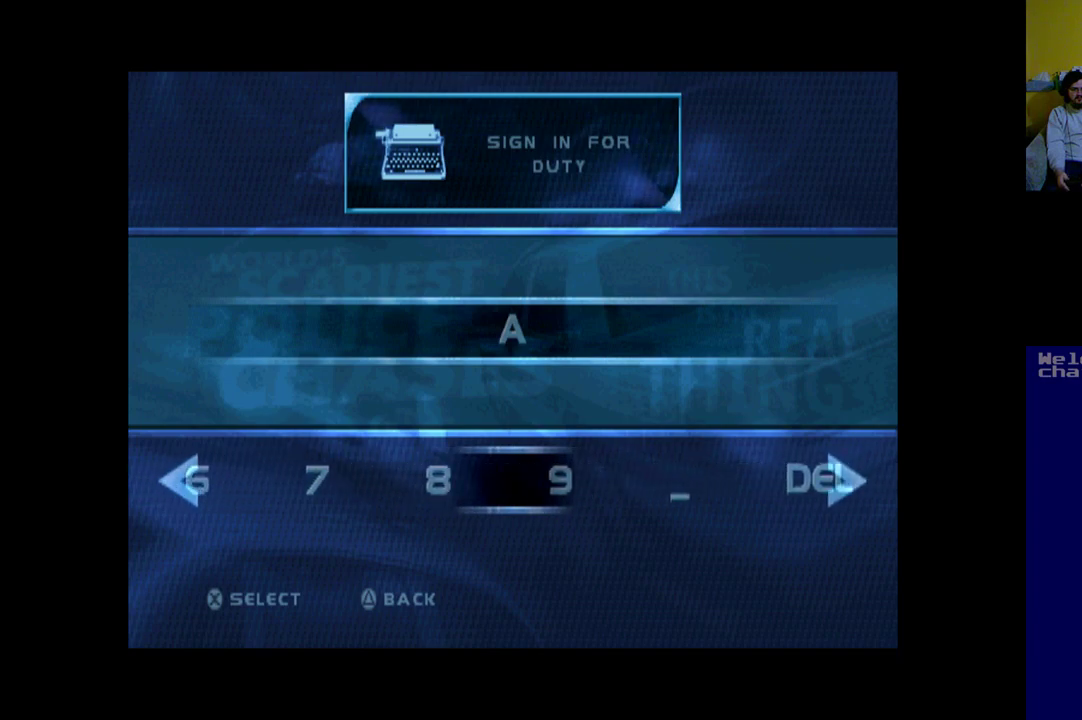
{"buttons": ["DPAD_LEFT"], "left_stick": "center", "events": [[100, "DPAD_LEFT", "up"], [167, "DPAD_LEFT", "down"]]}
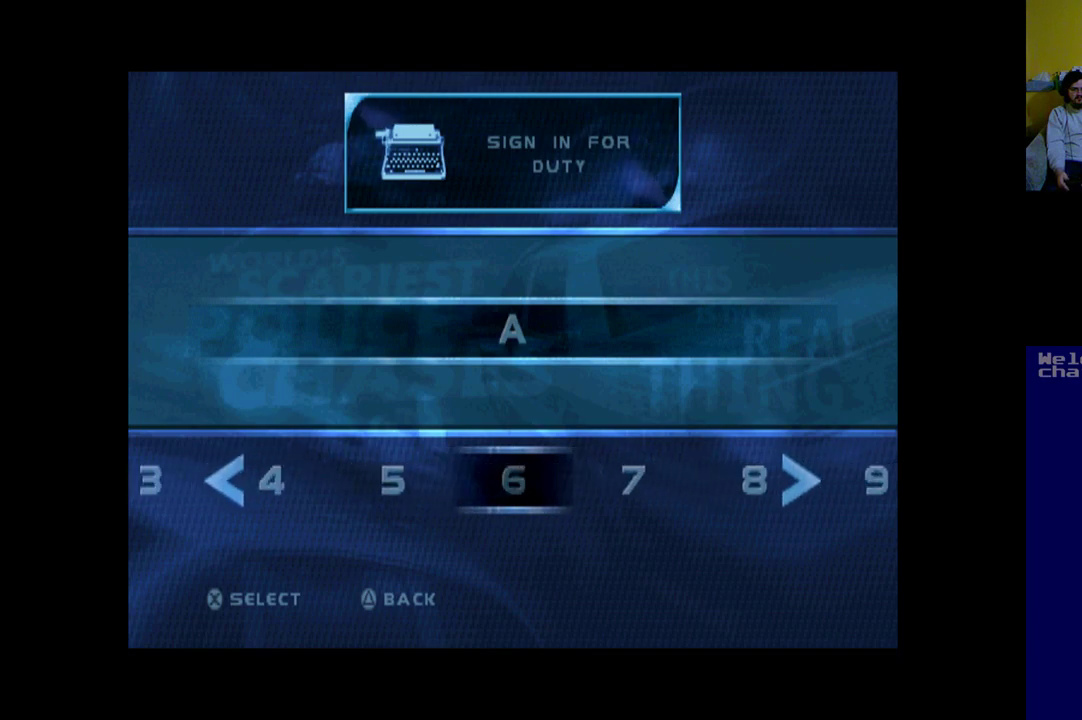
{"buttons": ["DPAD_LEFT"], "left_stick": "center", "events": []}
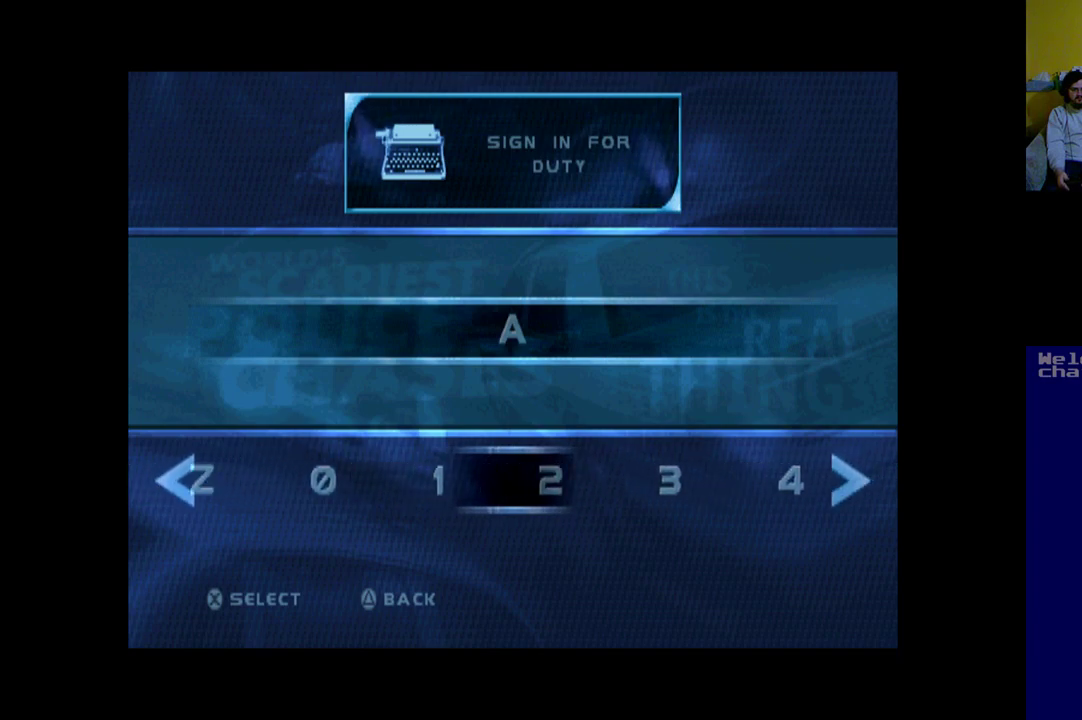
{"buttons": [], "left_stick": "center", "events": [[500, "DPAD_LEFT", "up"]]}
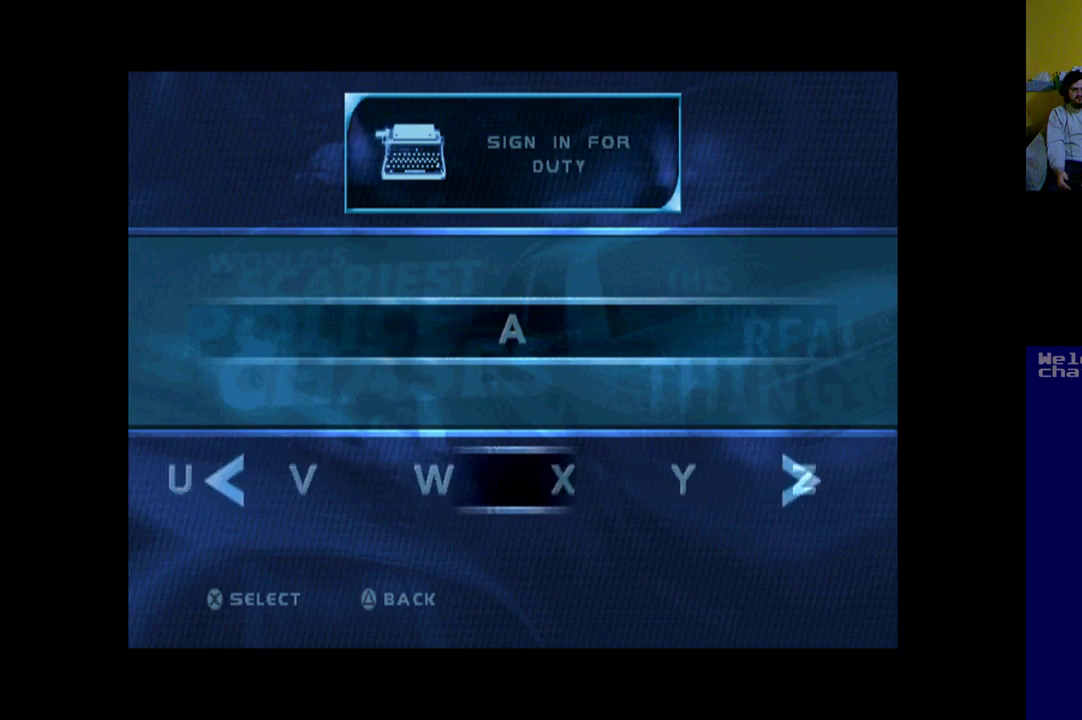
{"buttons": ["DPAD_LEFT"], "left_stick": "center", "events": [[233, "DPAD_LEFT", "down"], [400, "DPAD_LEFT", "up"], [467, "DPAD_LEFT", "down"]]}
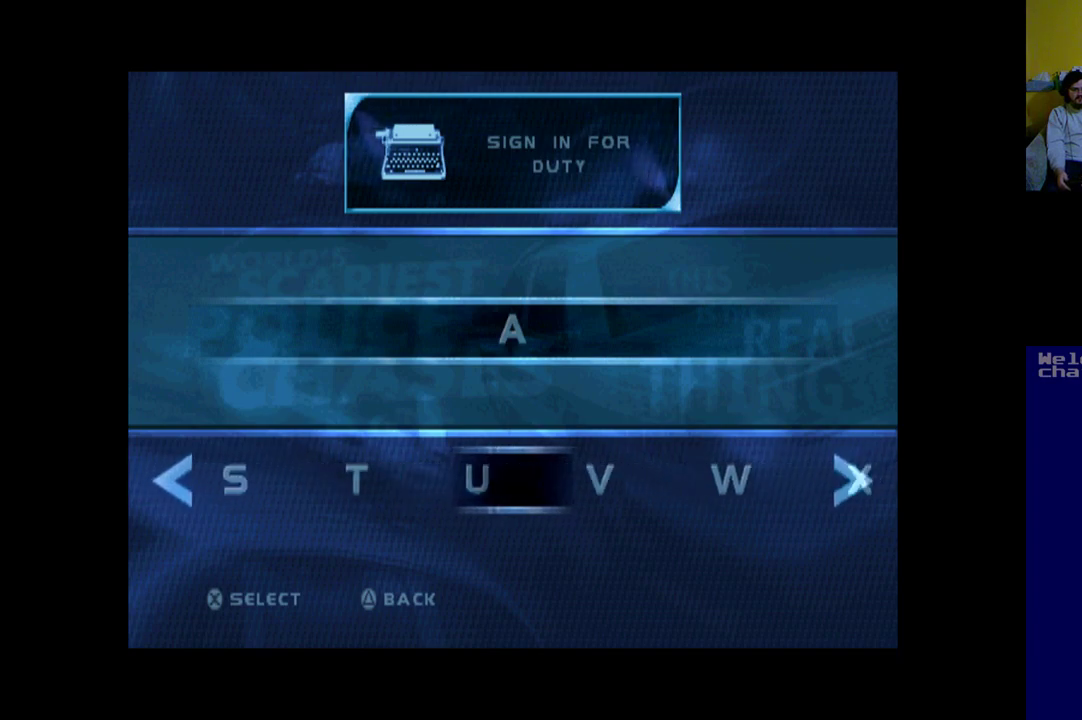
{"buttons": ["DPAD_LEFT"], "left_stick": "center", "events": [[267, "DPAD_LEFT", "up"], [367, "DPAD_LEFT", "down"]]}
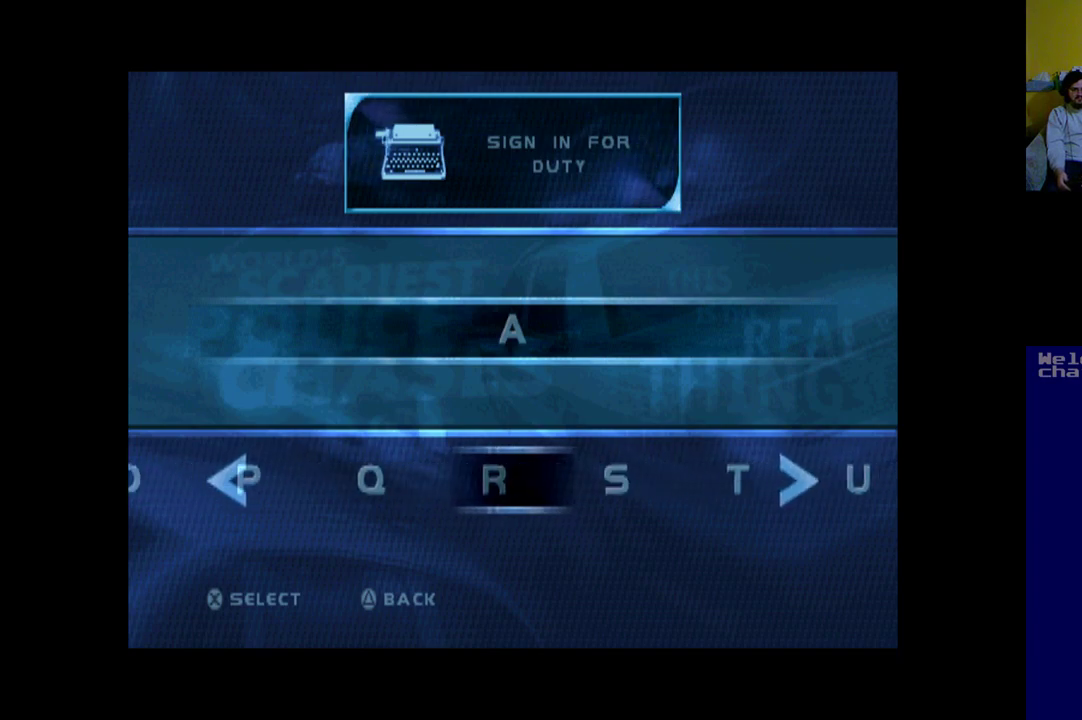
{"buttons": [], "left_stick": "center", "events": [[33, "DPAD_LEFT", "up"], [333, "DPAD_RIGHT", "down"], [467, "DPAD_RIGHT", "up"]]}
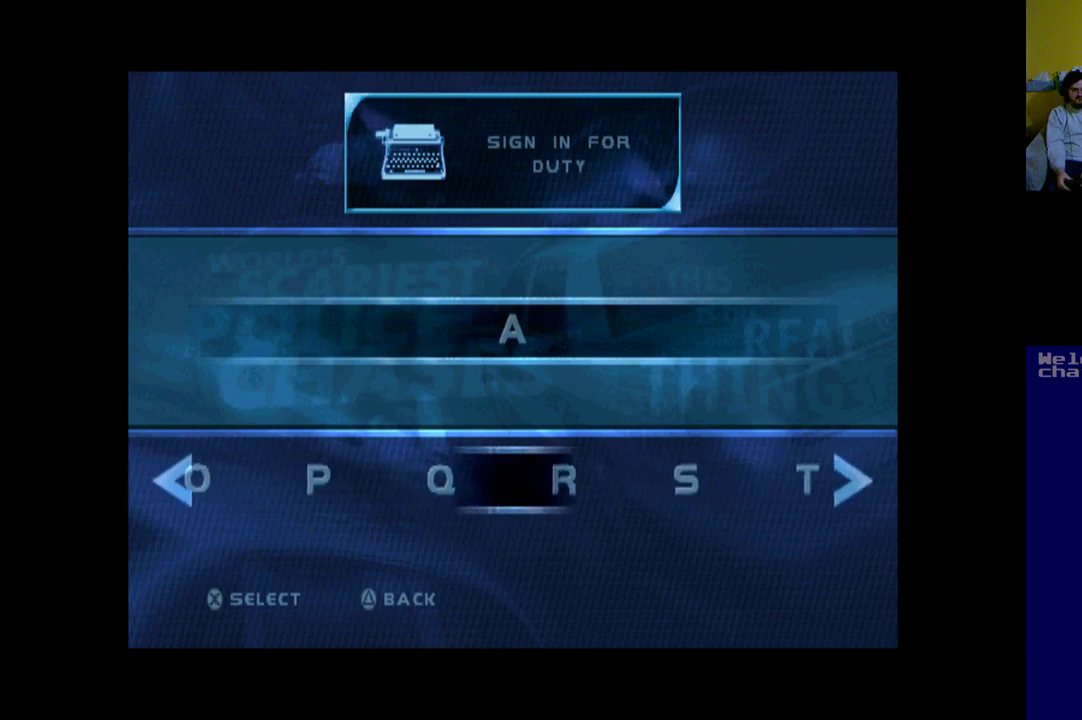
{"buttons": [], "left_stick": "center", "events": [[233, "DPAD_RIGHT", "down"], [367, "DPAD_RIGHT", "up"]]}
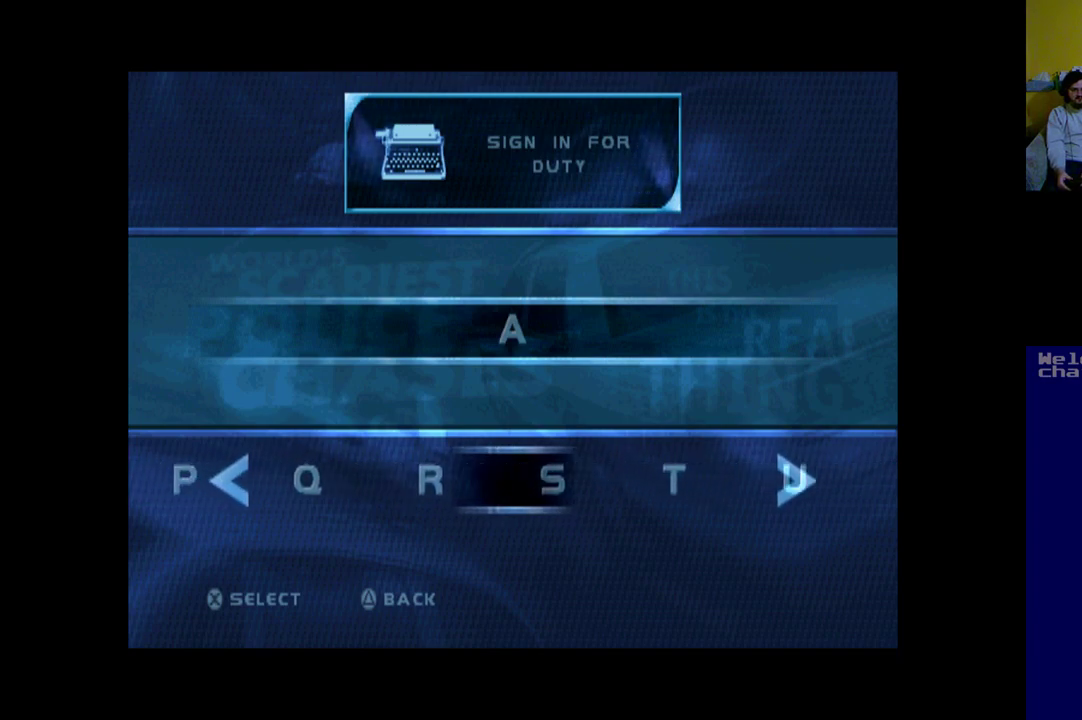
{"buttons": ["A"], "left_stick": "center", "events": [[500, "A", "down"]]}
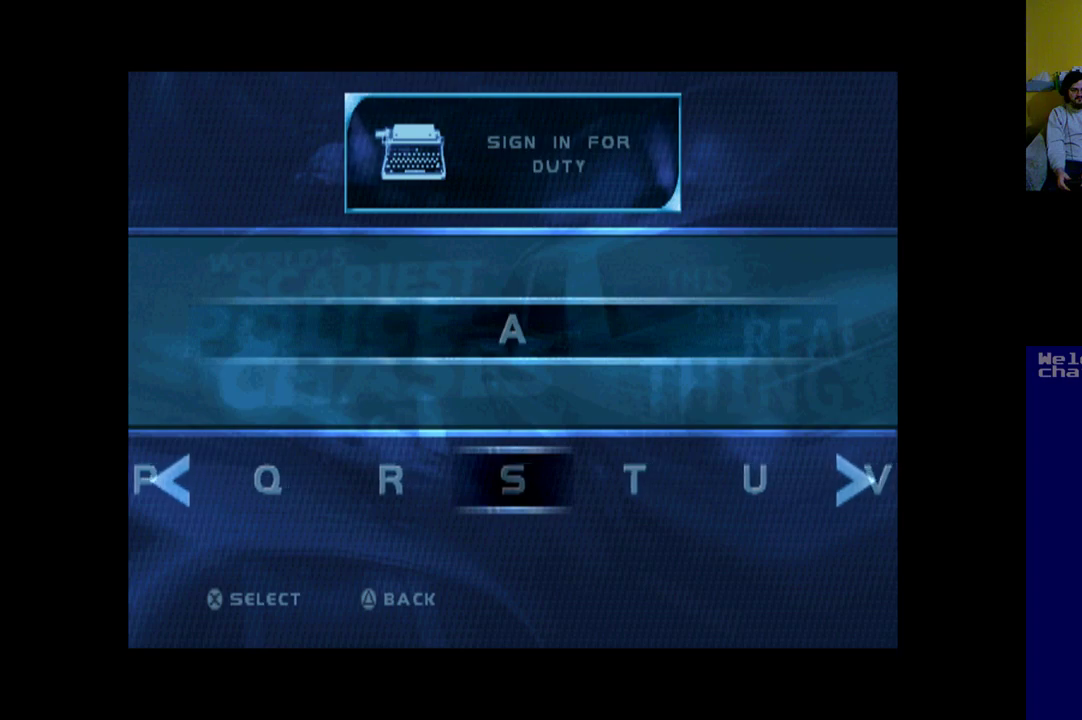
{"buttons": [], "left_stick": "center", "events": [[167, "A", "up"], [367, "A", "down"], [500, "A", "up"]]}
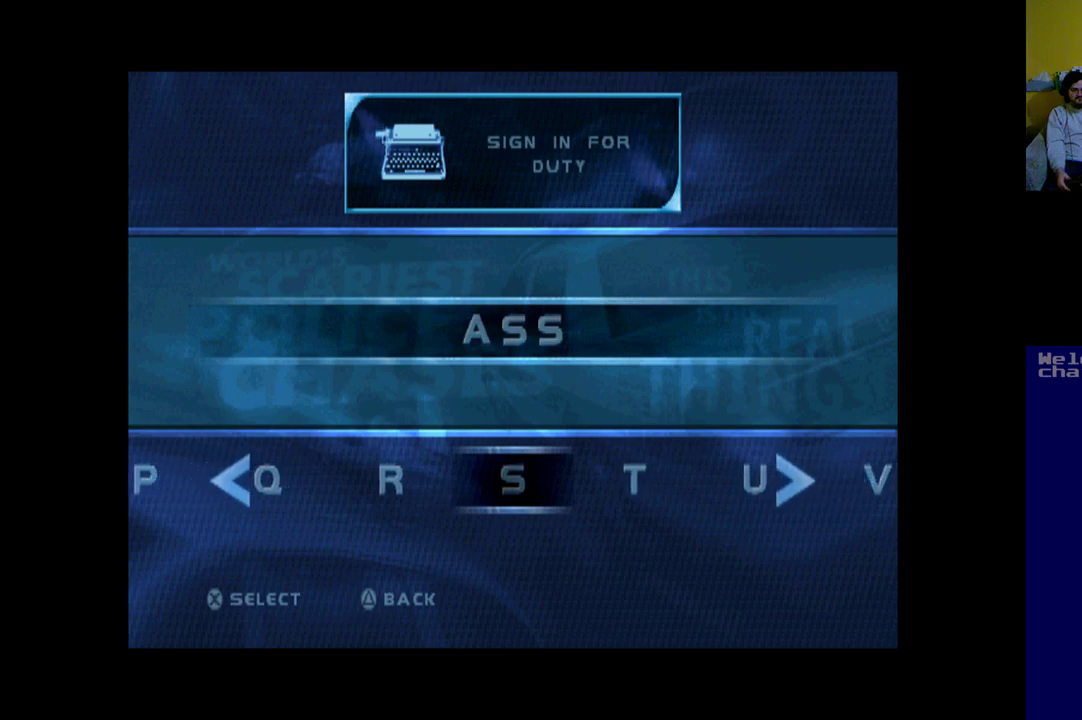
{"buttons": [], "left_stick": "center", "events": []}
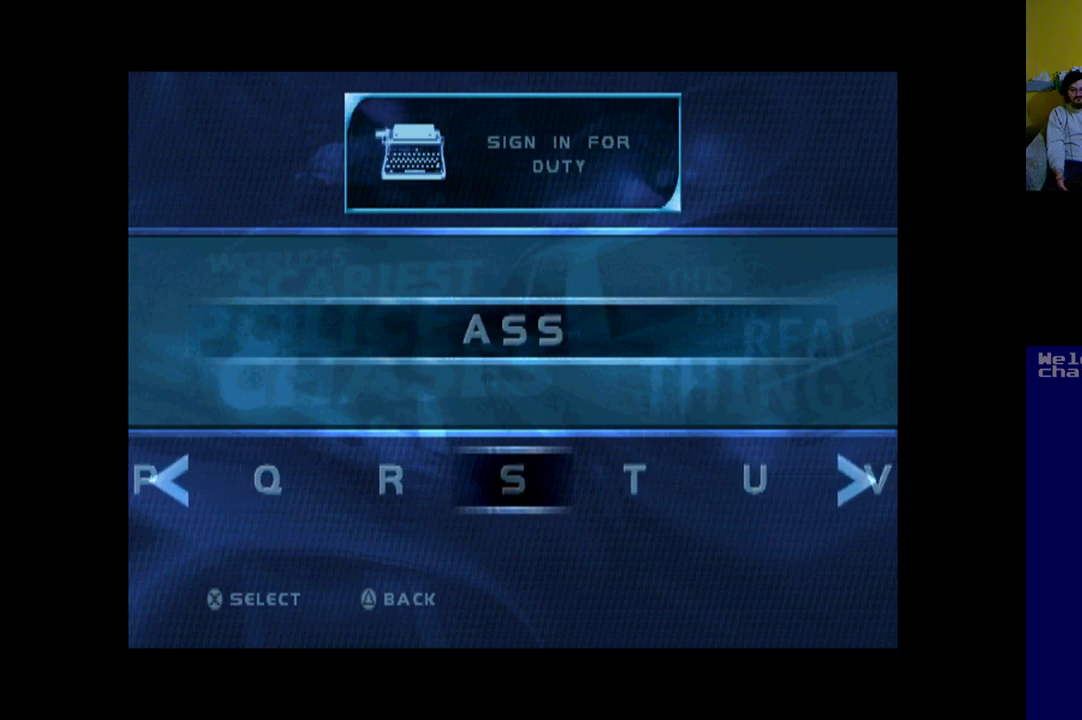
{"buttons": [], "left_stick": "center", "events": [[367, "A", "down"], [467, "A", "up"]]}
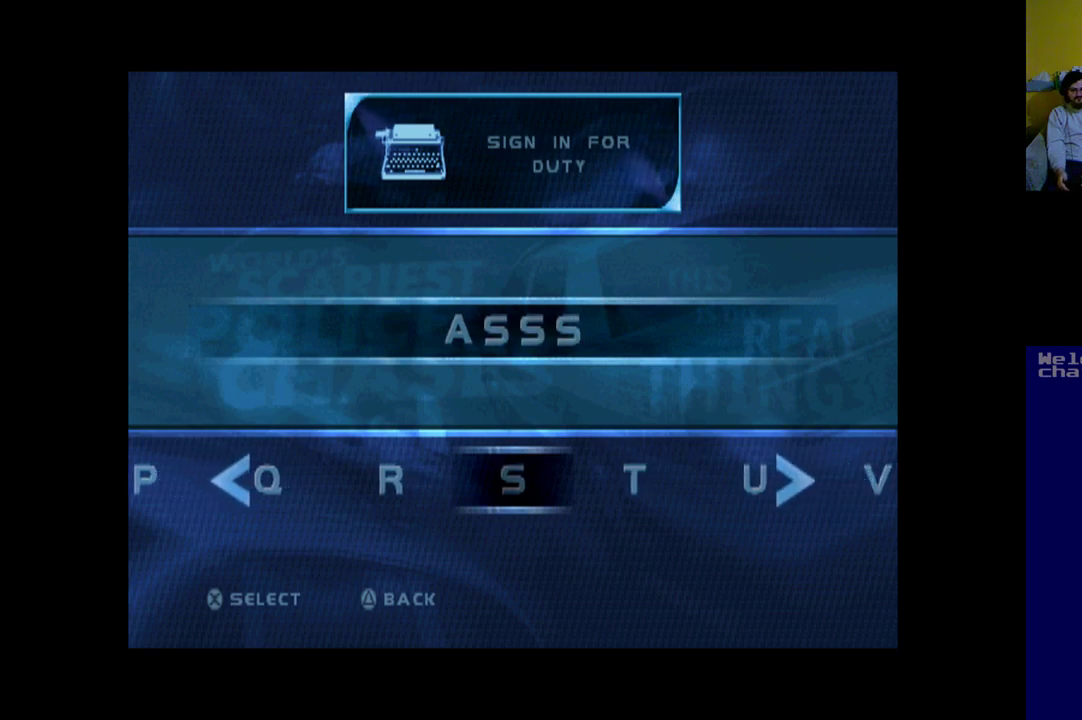
{"buttons": ["A"], "left_stick": "center", "events": [[100, "A", "down"], [167, "A", "up"], [300, "A", "down"], [367, "A", "up"], [500, "A", "down"]]}
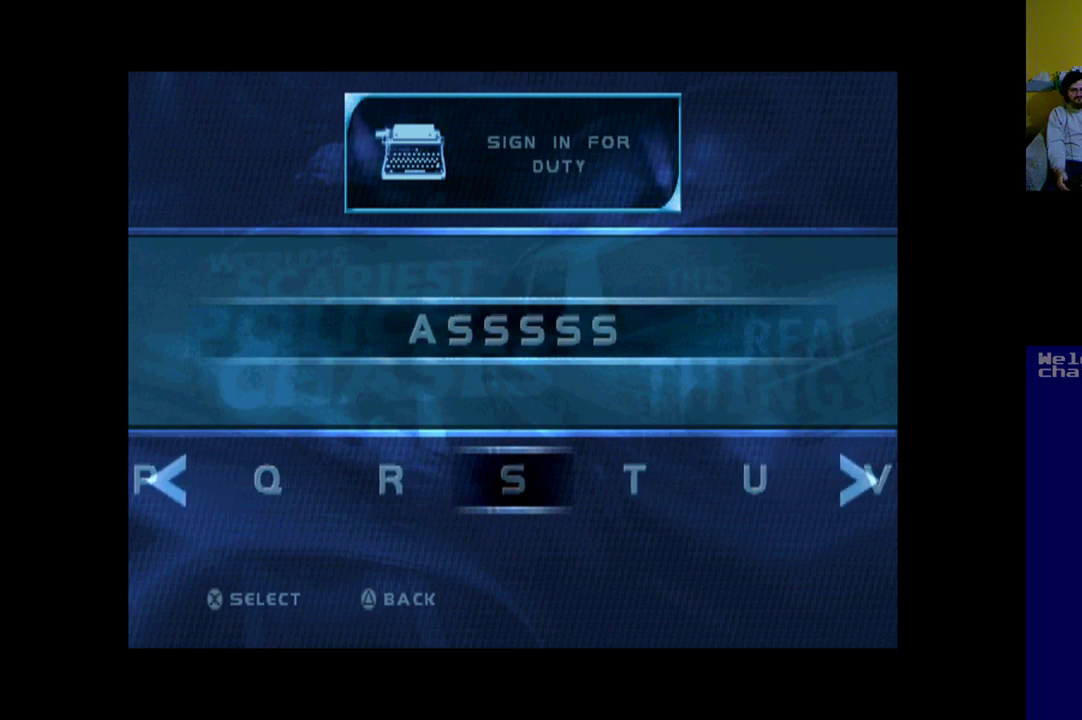
{"buttons": [], "left_stick": "center", "events": [[67, "A", "up"], [167, "A", "down"], [267, "A", "up"], [367, "A", "down"], [433, "A", "up"]]}
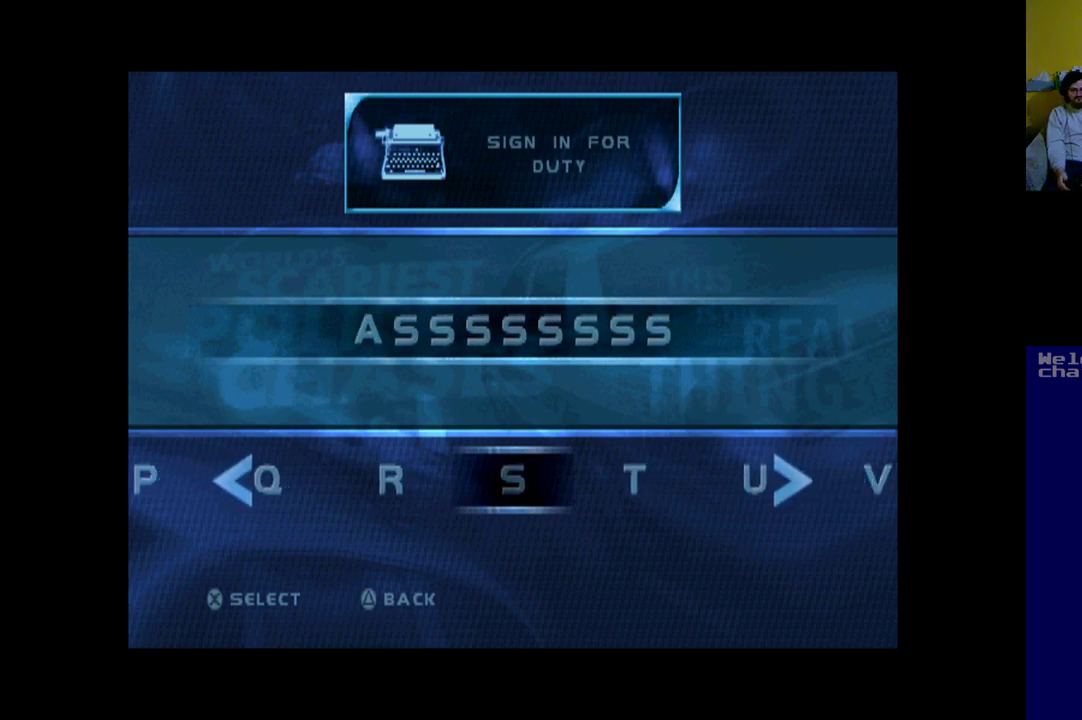
{"buttons": [], "left_stick": "center", "events": [[67, "A", "down"], [100, "A", "up"], [233, "A", "down"], [300, "A", "up"]]}
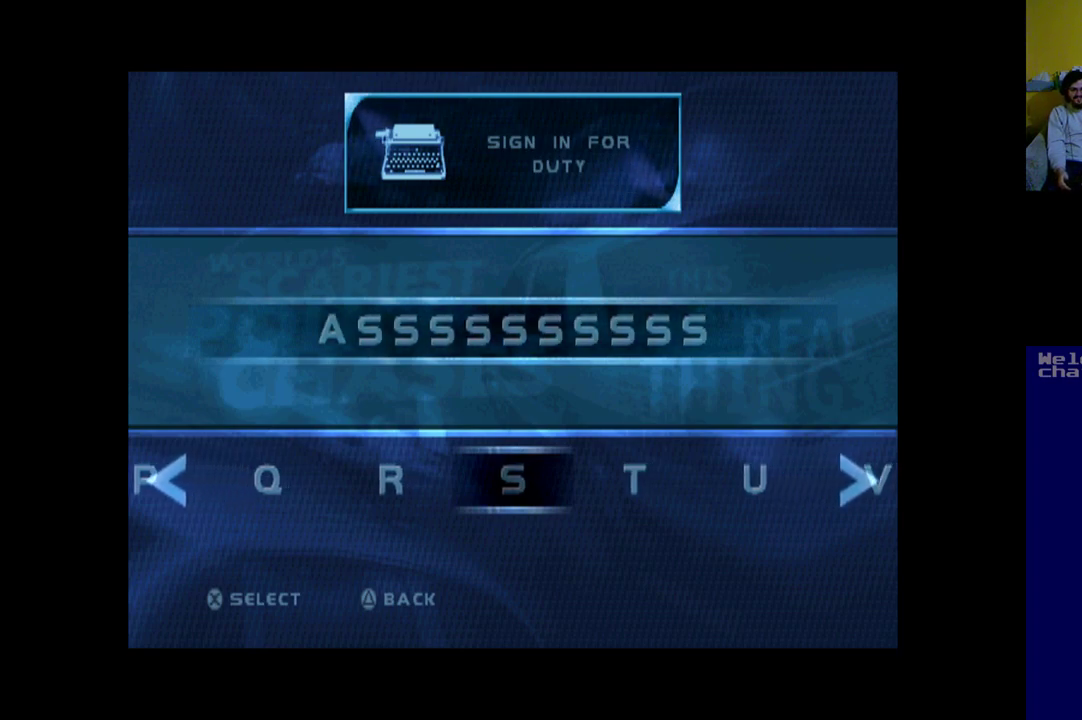
{"buttons": [], "left_stick": "center", "events": []}
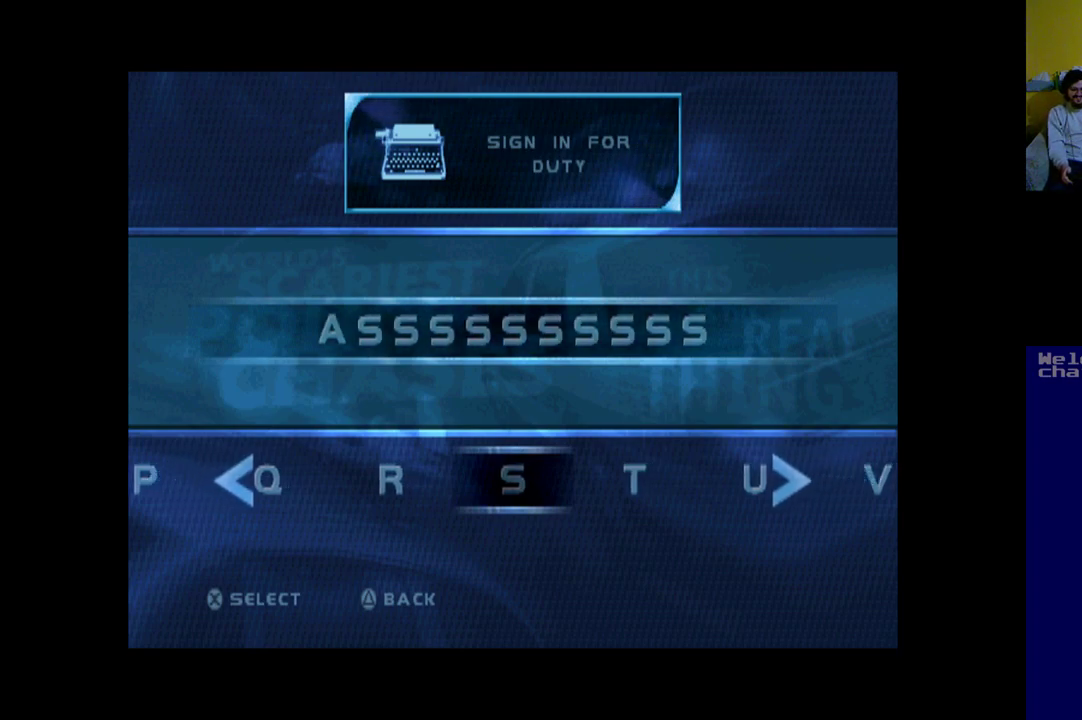
{"buttons": [], "left_stick": "center", "events": []}
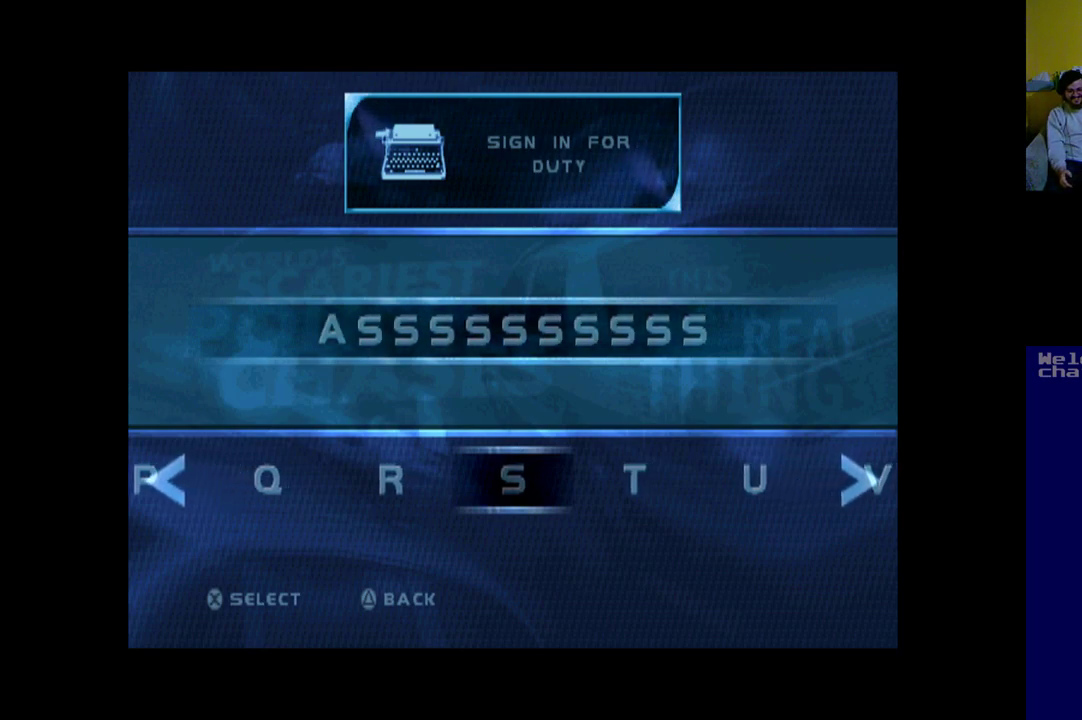
{"buttons": ["DPAD_RIGHT"], "left_stick": "center", "events": [[167, "DPAD_RIGHT", "down"]]}
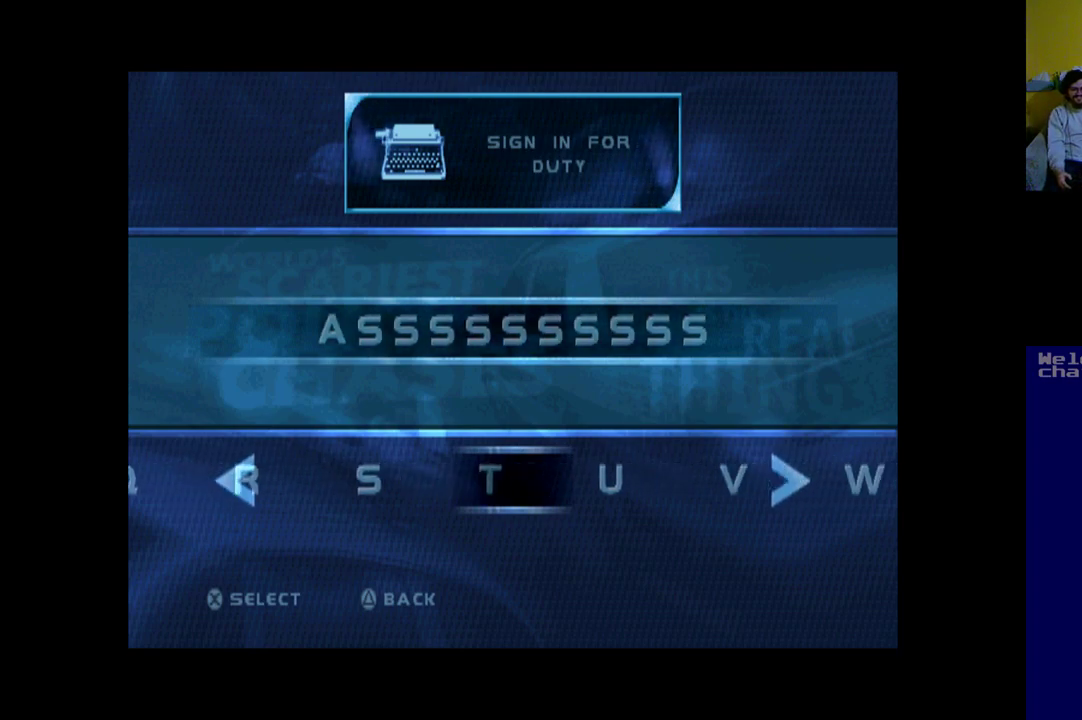
{"buttons": ["DPAD_RIGHT"], "left_stick": "center", "events": []}
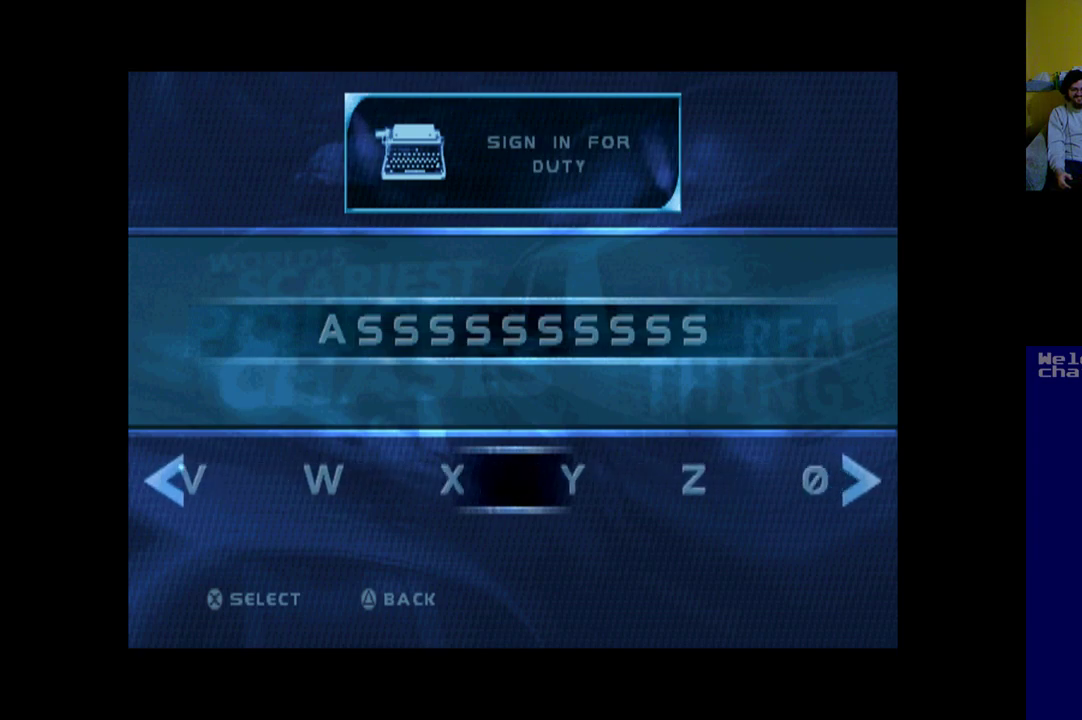
{"buttons": ["DPAD_RIGHT"], "left_stick": "center", "events": []}
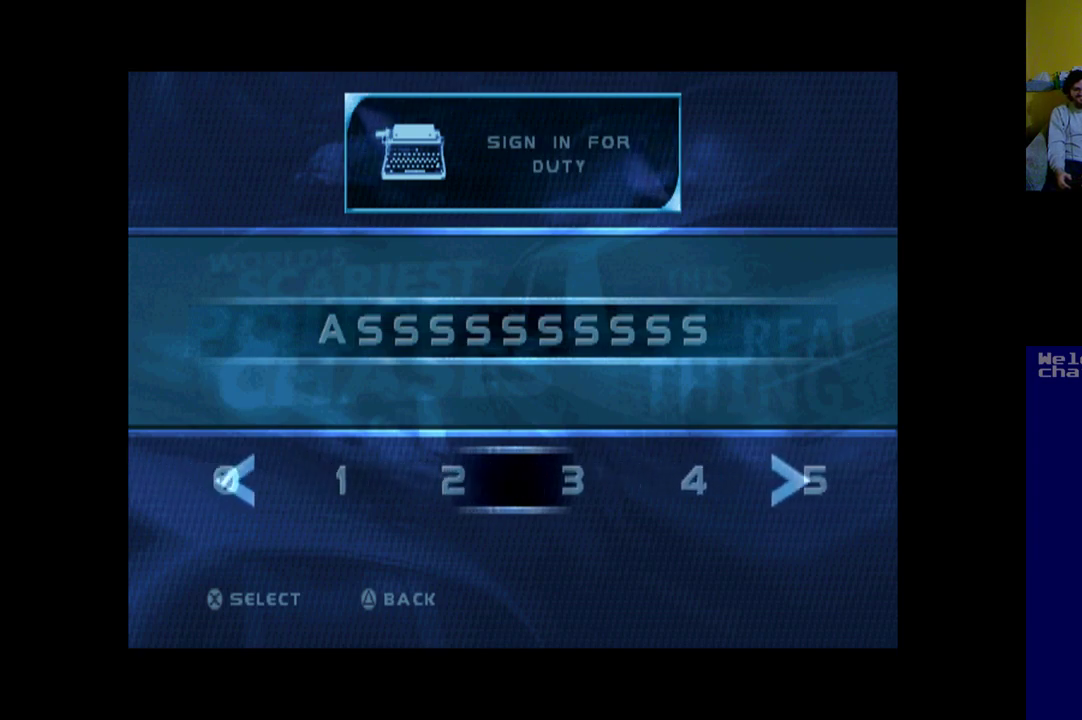
{"buttons": ["DPAD_RIGHT"], "left_stick": "center", "events": [[233, "DPAD_RIGHT", "up"], [433, "DPAD_RIGHT", "down"]]}
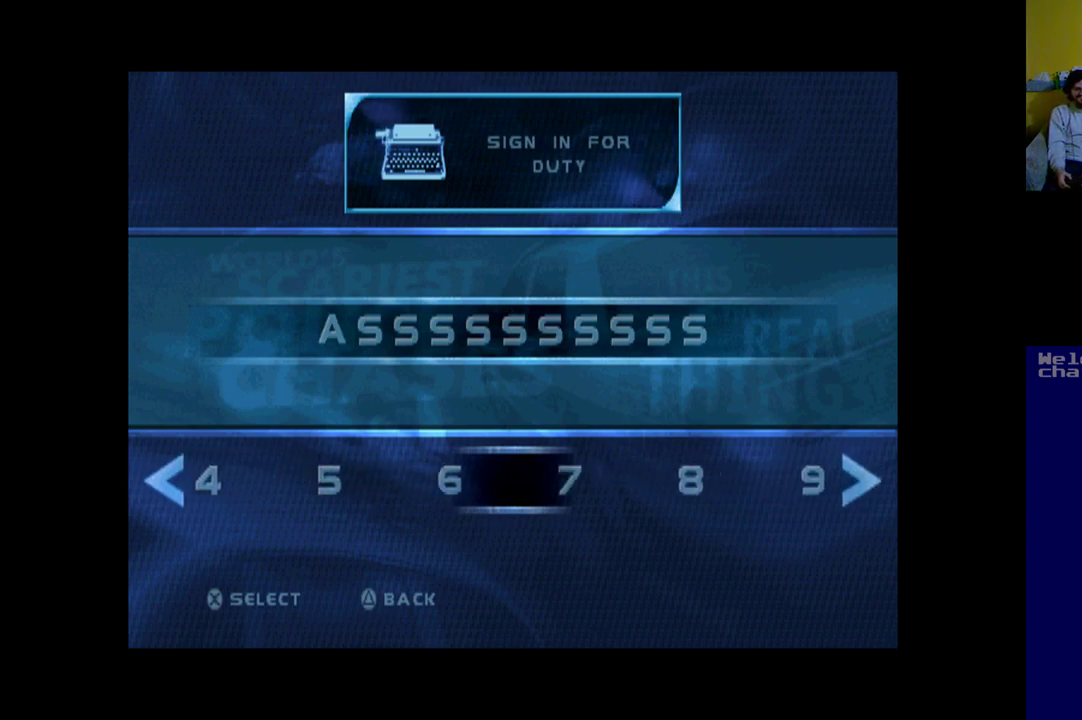
{"buttons": ["DPAD_RIGHT"], "left_stick": "center", "events": [[100, "DPAD_RIGHT", "up"], [267, "DPAD_RIGHT", "down"], [400, "DPAD_RIGHT", "up"], [467, "DPAD_RIGHT", "down"]]}
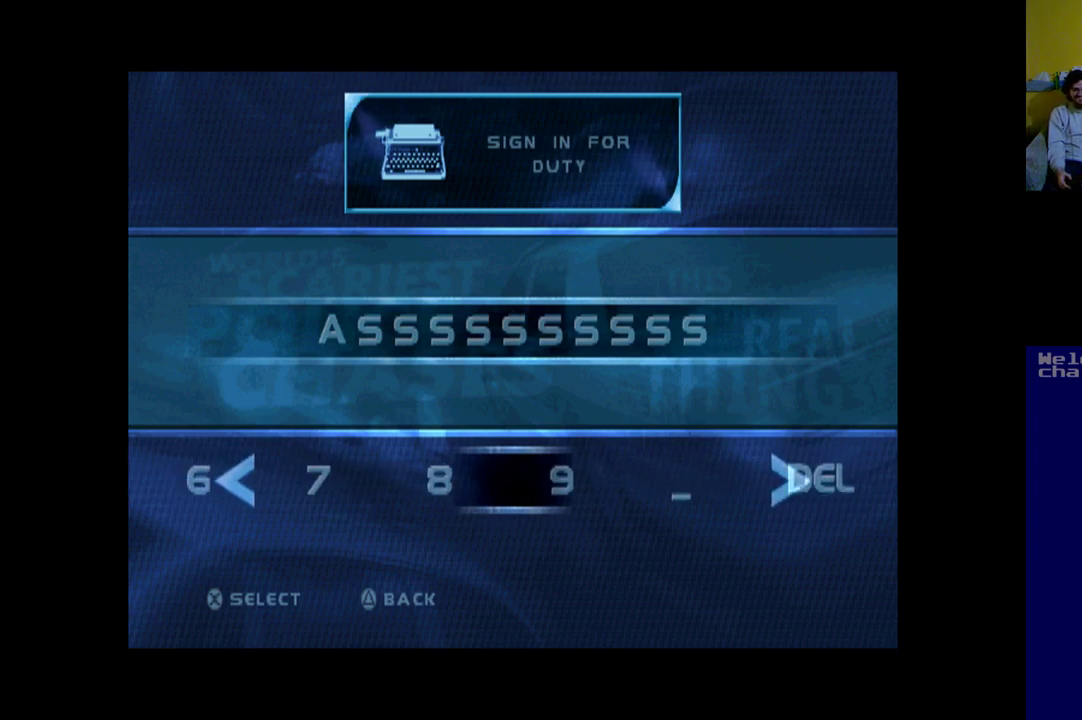
{"buttons": [], "left_stick": "center", "events": [[100, "DPAD_RIGHT", "up"], [300, "DPAD_RIGHT", "down"], [433, "DPAD_RIGHT", "up"]]}
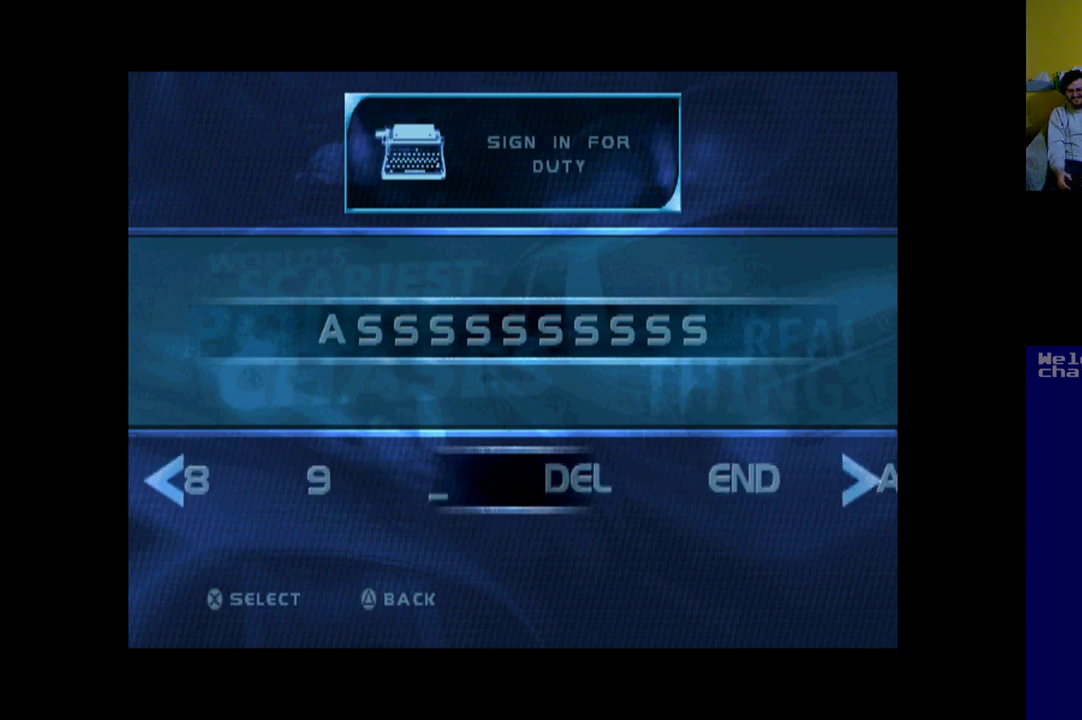
{"buttons": [], "left_stick": "center", "events": [[67, "DPAD_RIGHT", "down"], [233, "DPAD_RIGHT", "up"], [367, "DPAD_RIGHT", "down"], [467, "DPAD_RIGHT", "up"]]}
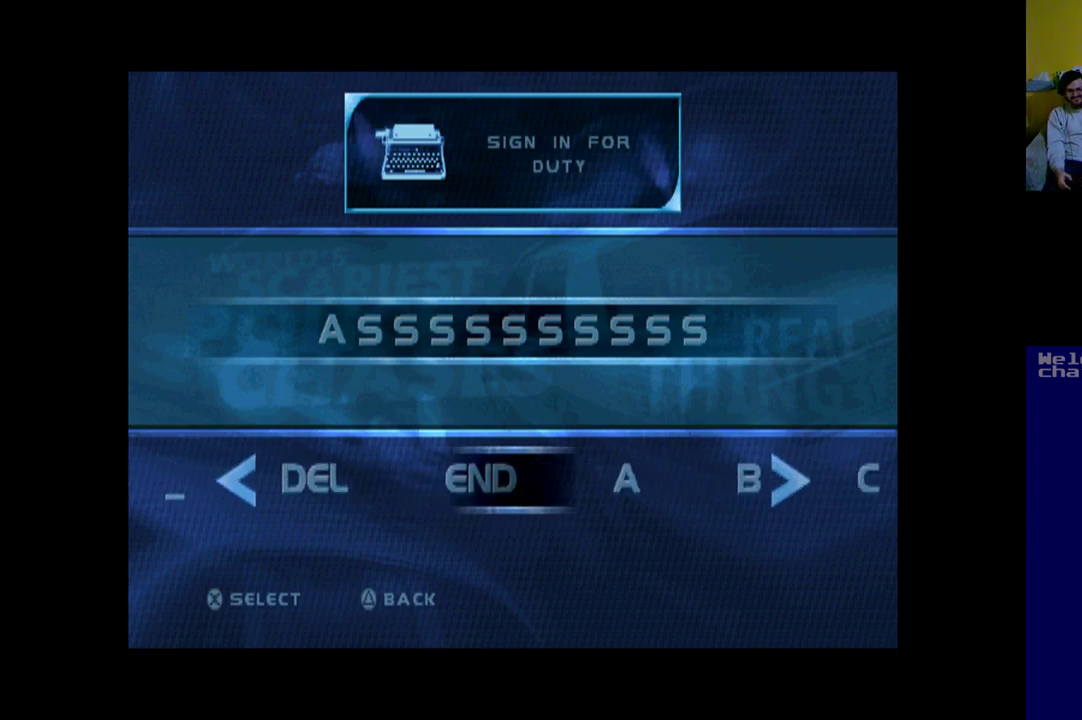
{"buttons": [], "left_stick": "center", "events": [[233, "DPAD_LEFT", "down"], [367, "DPAD_LEFT", "up"]]}
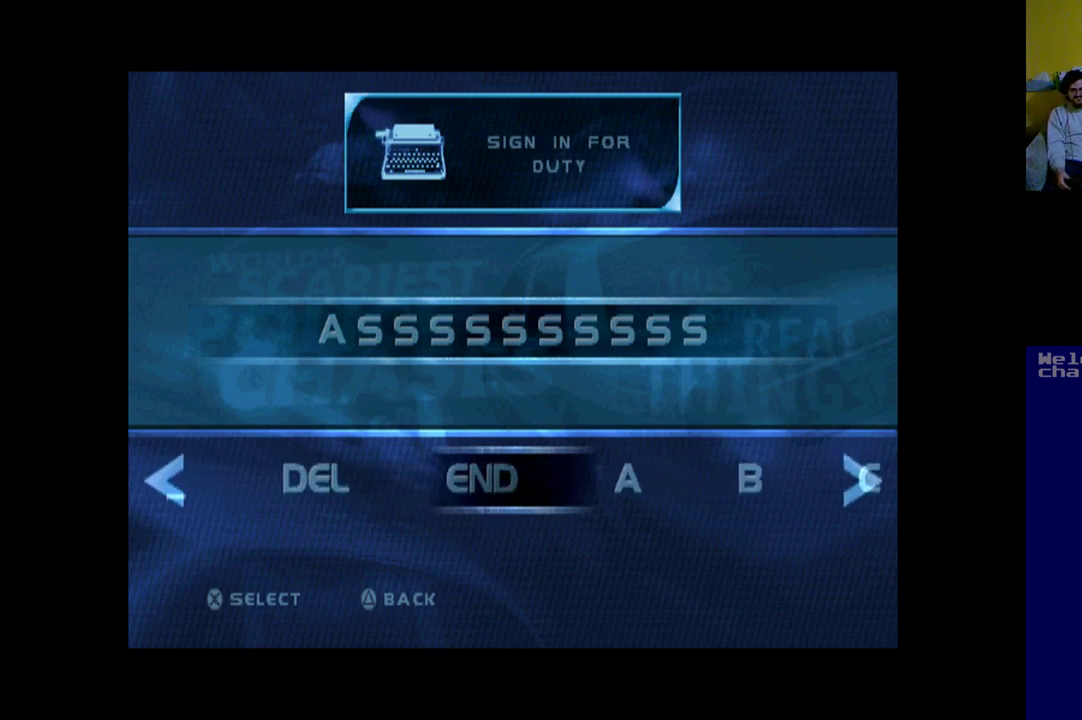
{"buttons": [], "left_stick": "center", "events": [[200, "A", "down"], [300, "A", "up"]]}